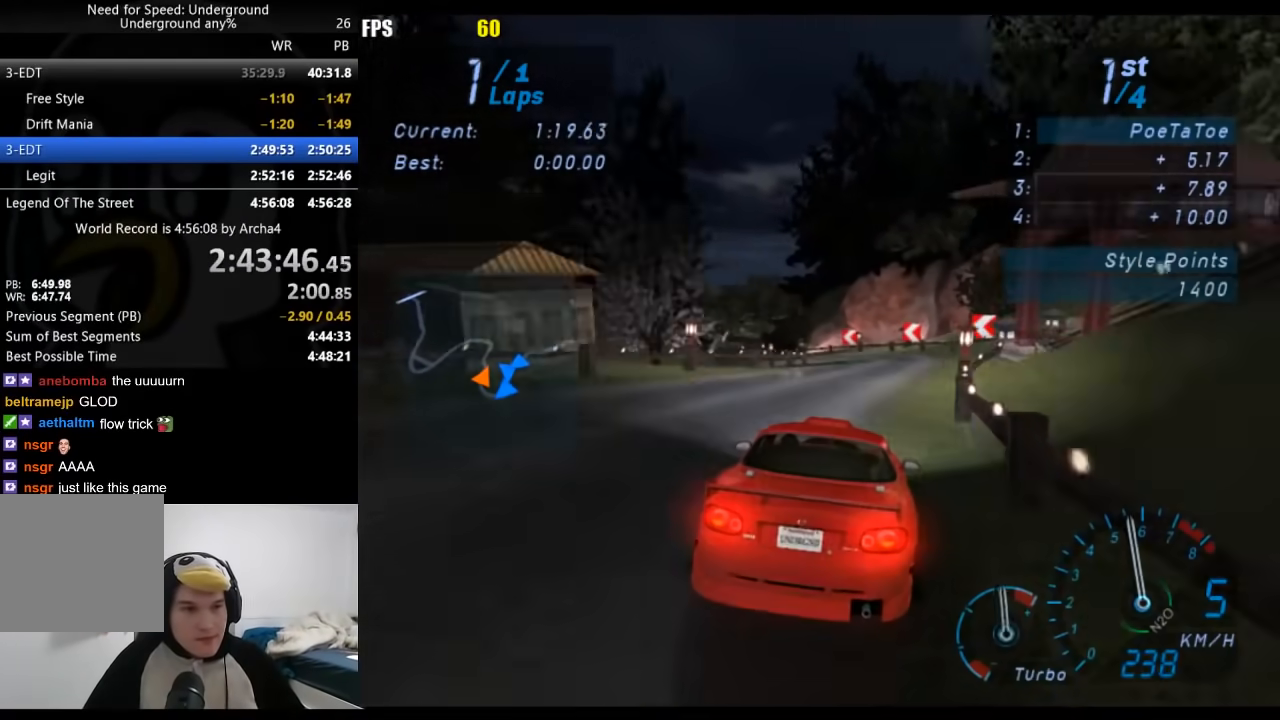
Gameplay with a controller (Xbox layout); each line is a JSON object with the inputs held at the frame after it. "events" lists button and stick changes between this image and that frame as [ms after this image, input, new state], when the widget could be followed in between. Not read: L3 R3.
{"buttons": ["R2"], "left_stick": "down-left", "right_stick": "center", "events": [[217, "left_stick", "down-left"]]}
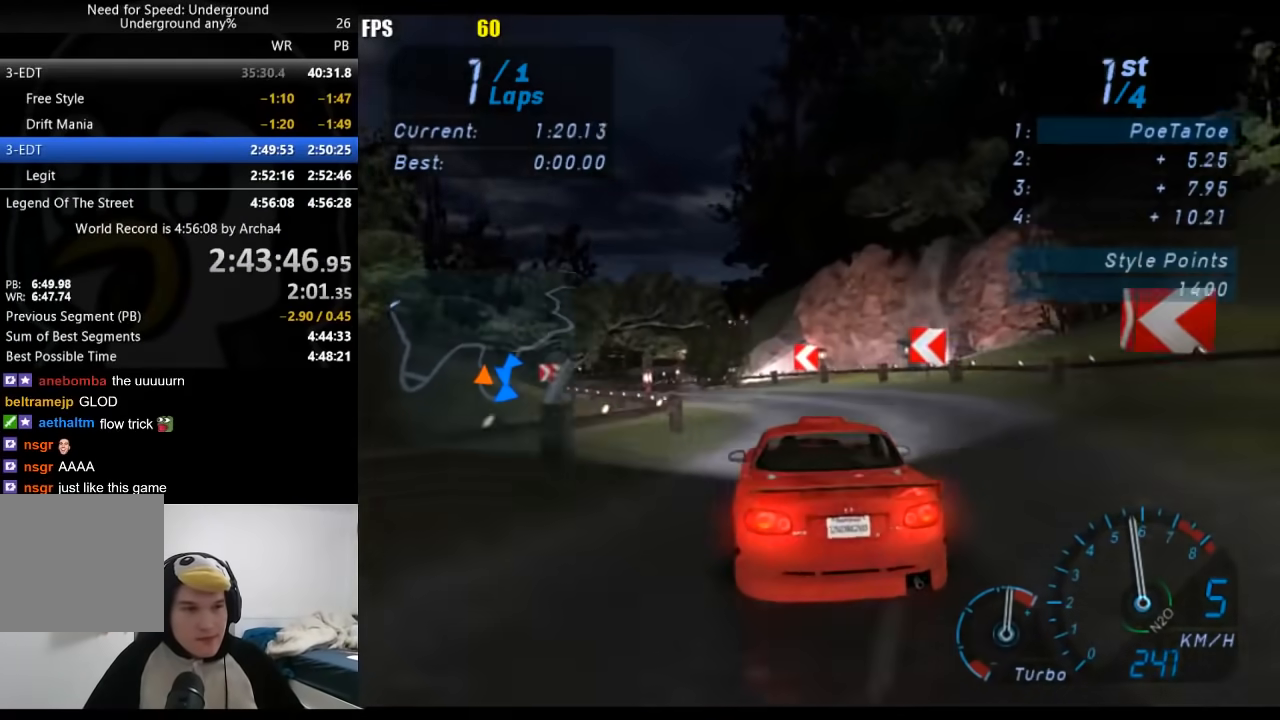
{"buttons": ["R2"], "left_stick": "down-left", "right_stick": "center", "events": []}
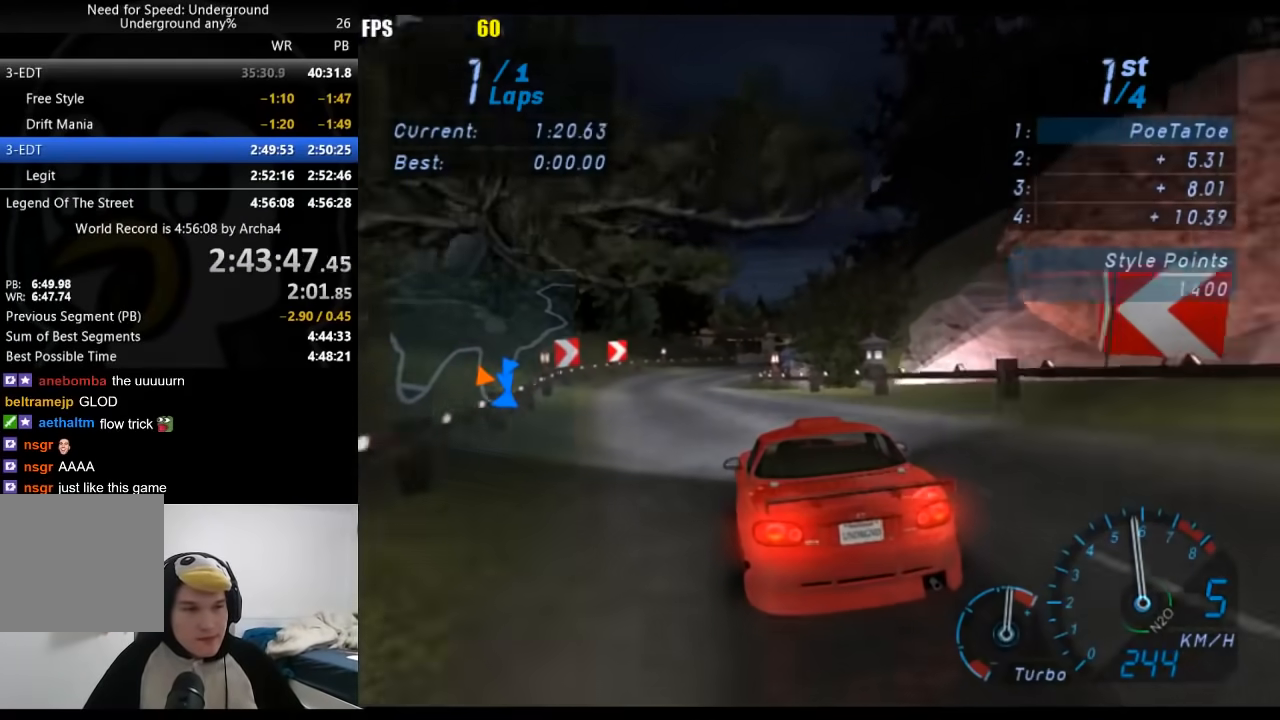
{"buttons": ["R2"], "left_stick": "right", "right_stick": "center", "events": [[17, "left_stick", "center"], [300, "left_stick", "right"]]}
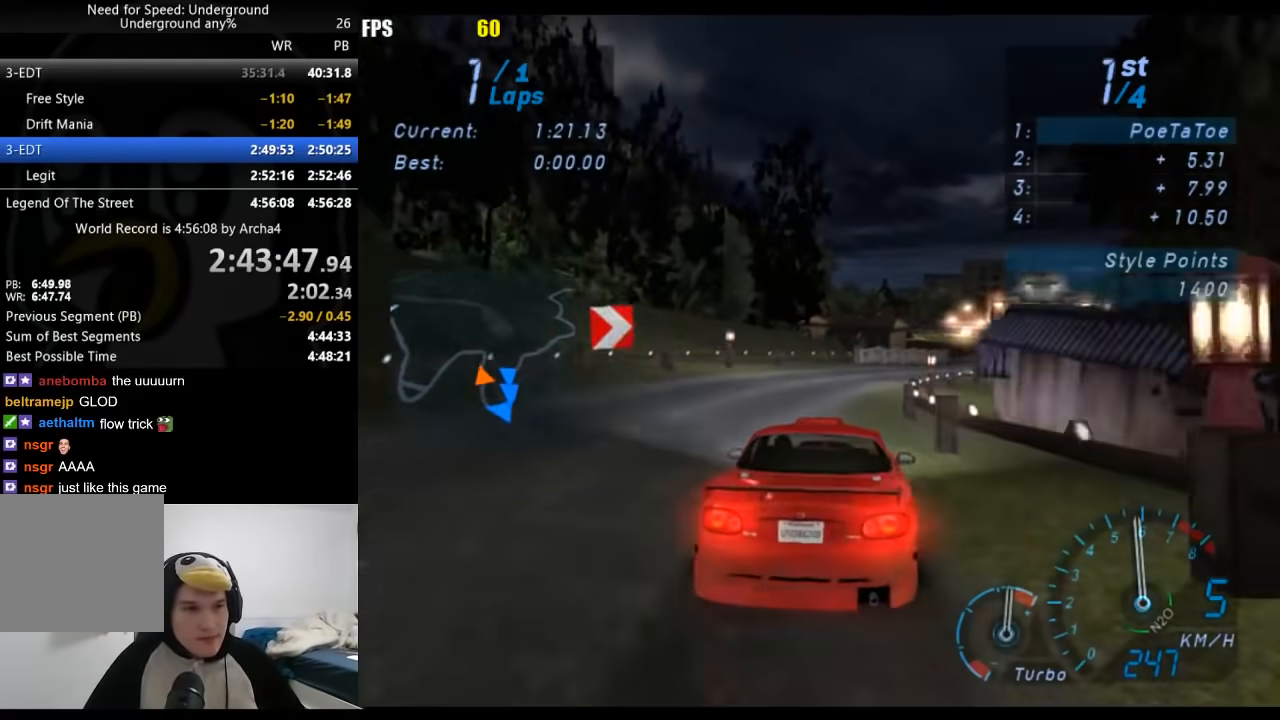
{"buttons": ["R2"], "left_stick": "right", "right_stick": "center", "events": []}
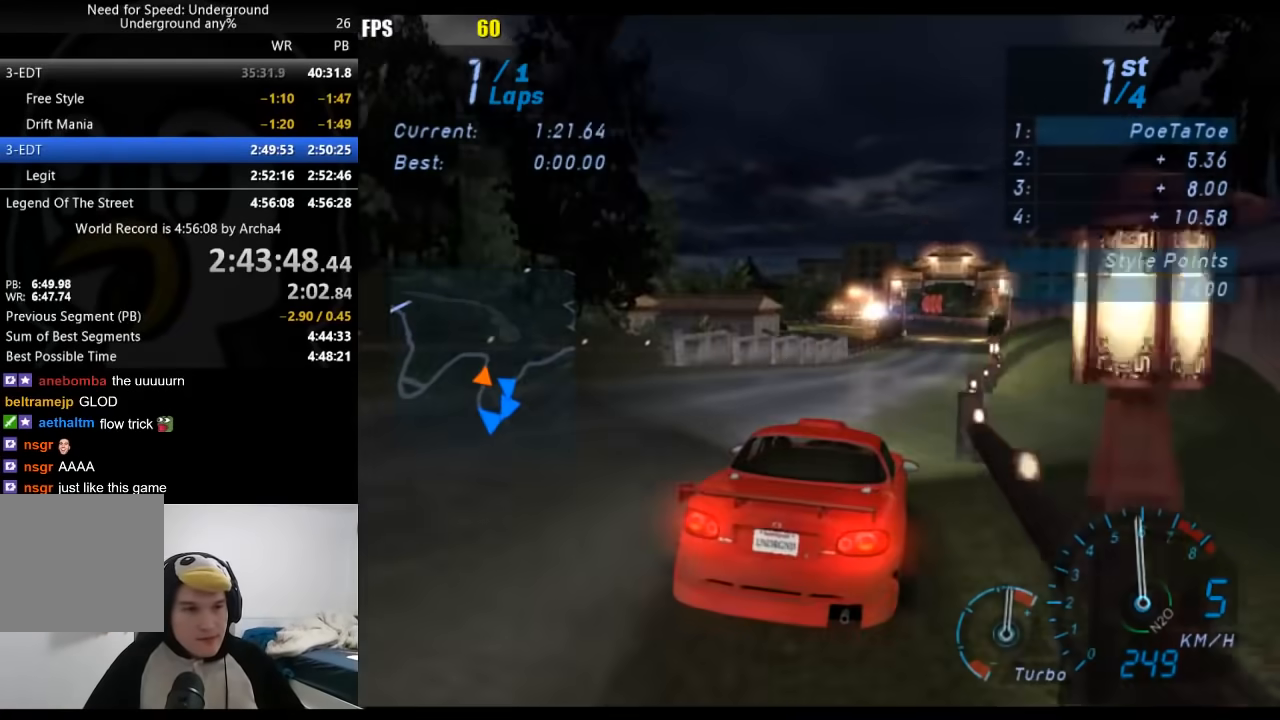
{"buttons": ["L2"], "left_stick": "center", "right_stick": "center", "events": [[200, "left_stick", "center"], [483, "R2", "up"], [500, "L2", "down"]]}
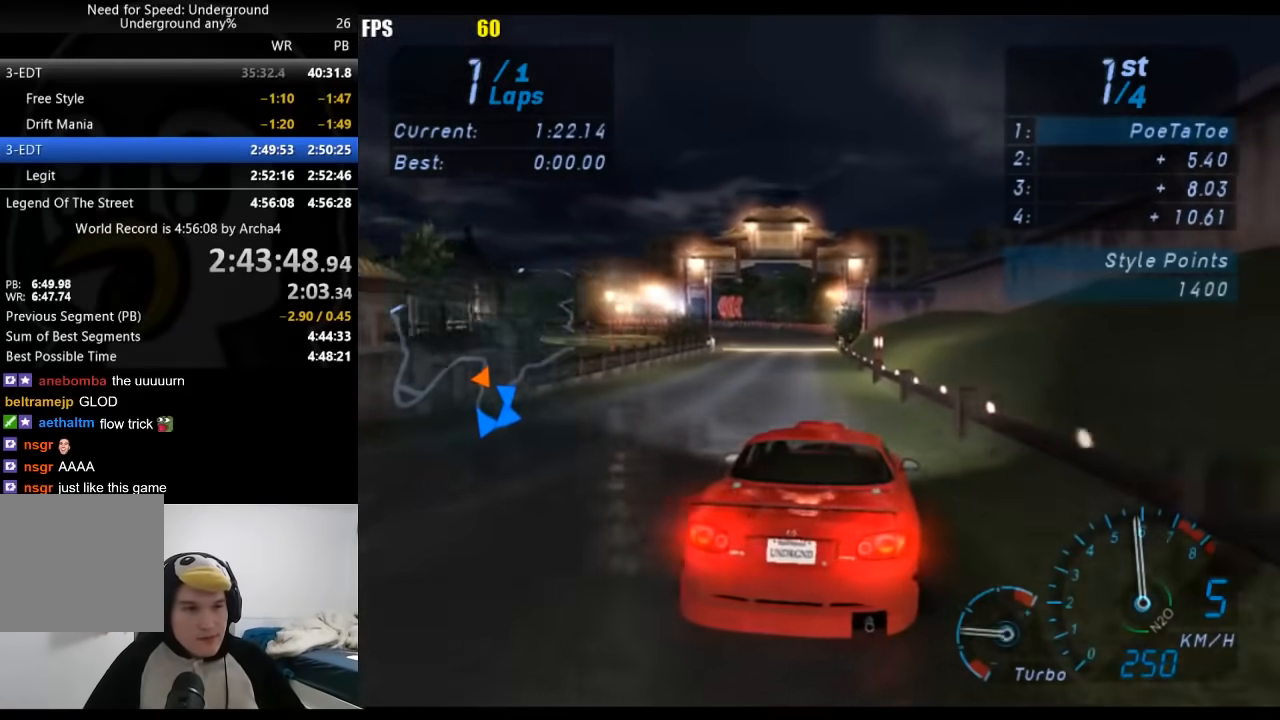
{"buttons": ["L2"], "left_stick": "center", "right_stick": "center", "events": [[67, "left_stick", "down-left"], [100, "X", "down"], [183, "X", "up"], [233, "left_stick", "center"], [383, "left_stick", "down-left"], [500, "left_stick", "center"]]}
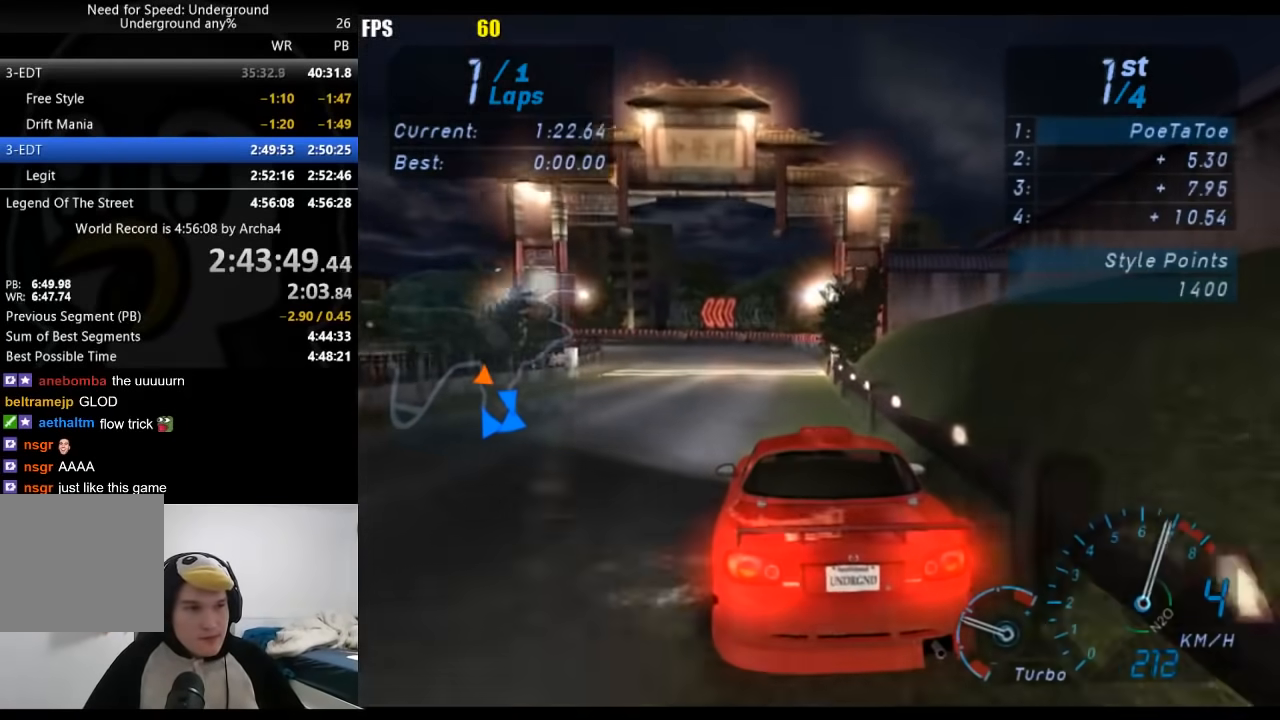
{"buttons": ["R2"], "left_stick": "down-left", "right_stick": "center", "events": [[200, "left_stick", "down-left"], [267, "L2", "up"], [367, "R2", "down"]]}
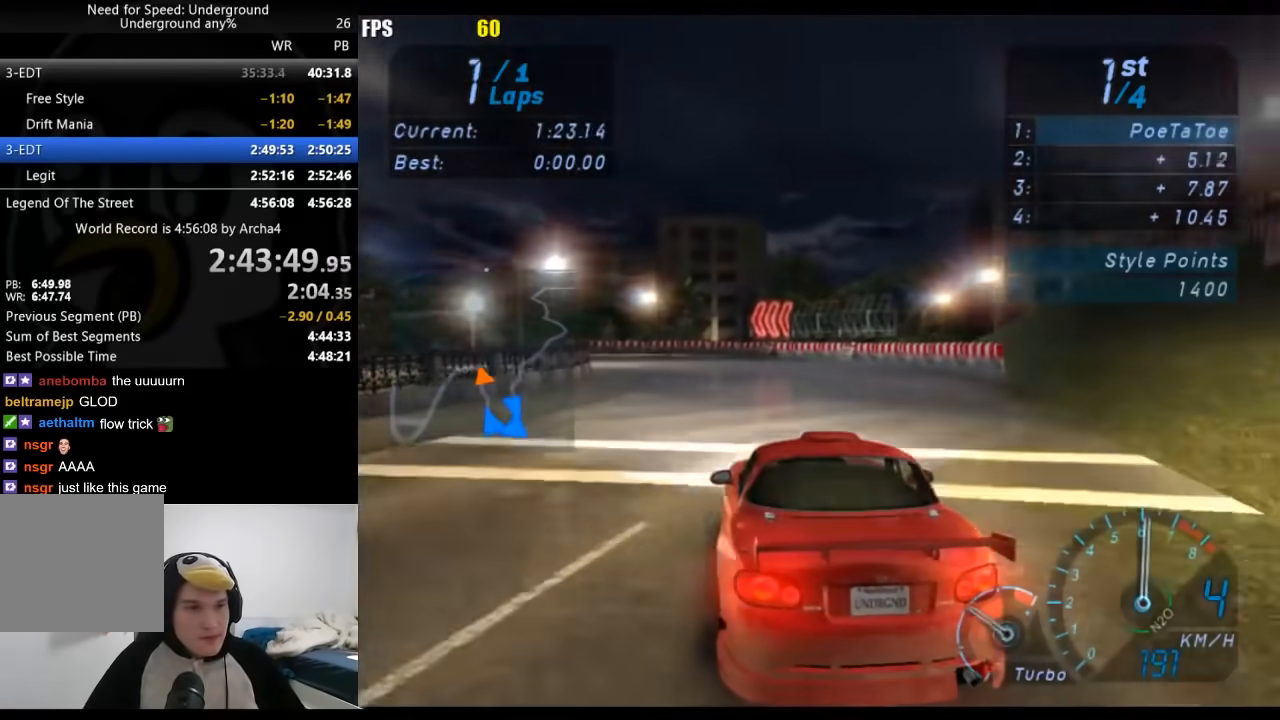
{"buttons": ["R2"], "left_stick": "down-left", "right_stick": "center", "events": [[217, "R2", "up"], [300, "R2", "down"]]}
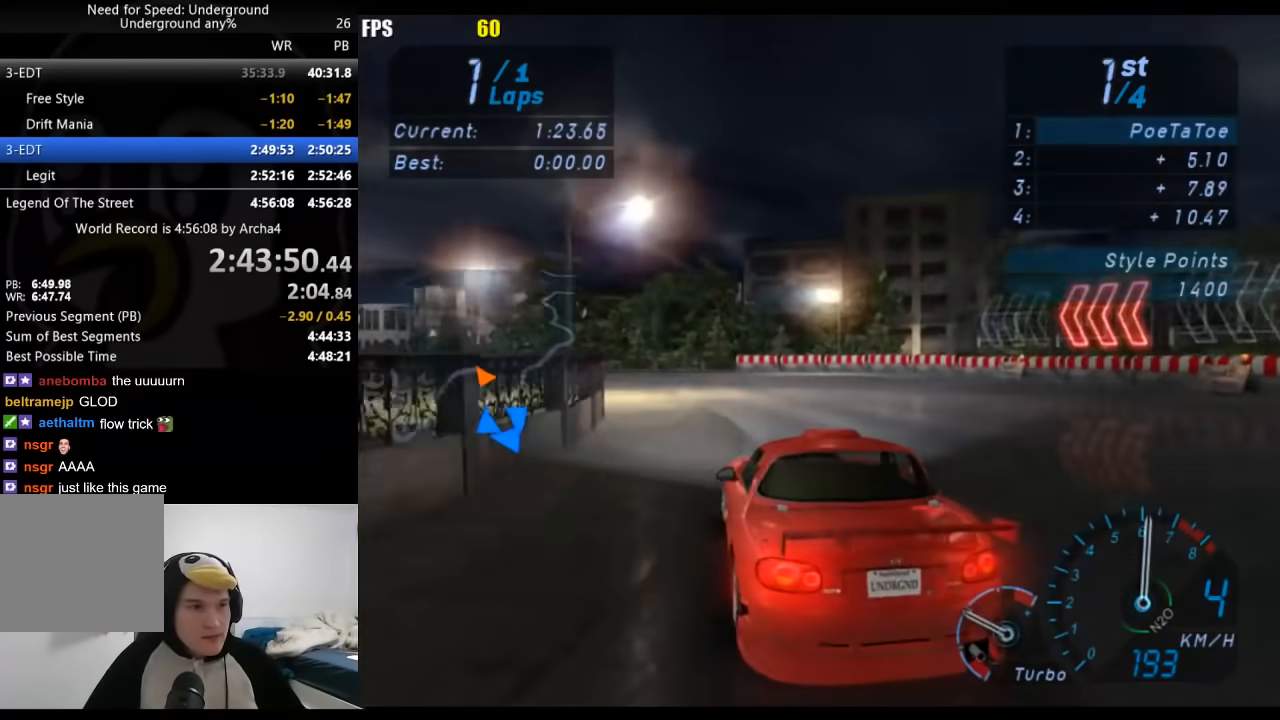
{"buttons": ["R2"], "left_stick": "down-left", "right_stick": "center", "events": []}
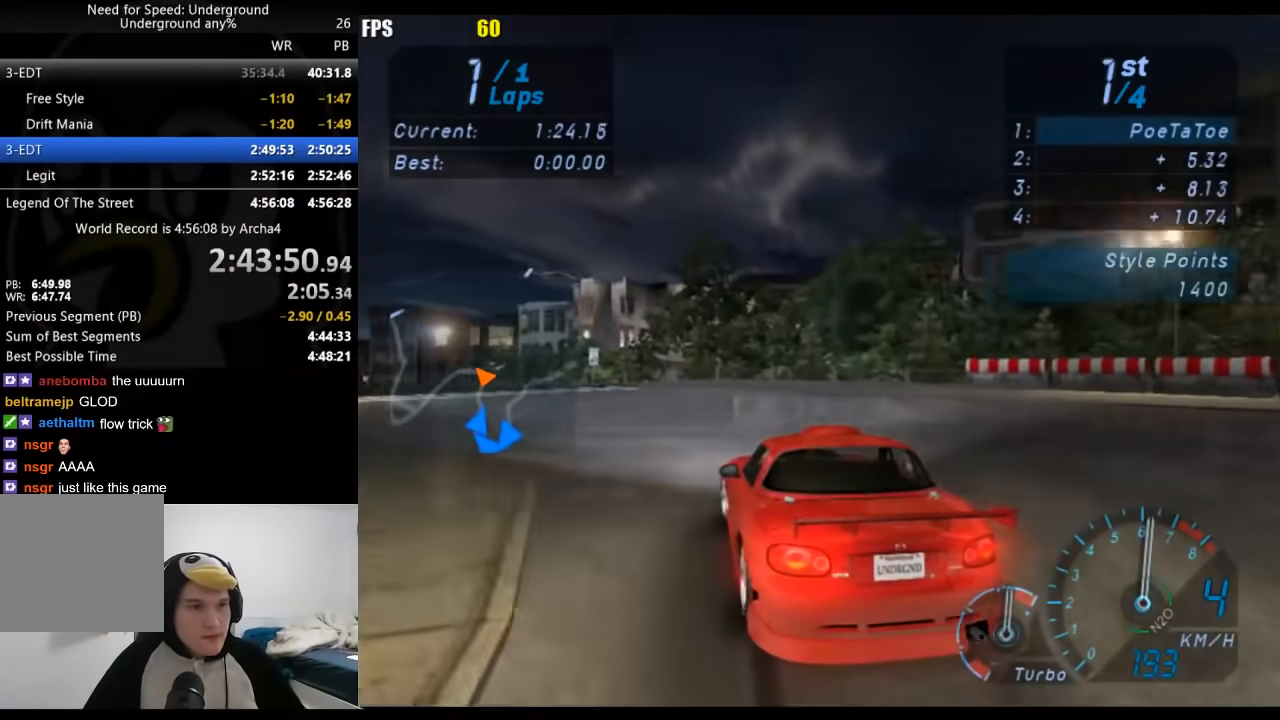
{"buttons": ["R2"], "left_stick": "down-left", "right_stick": "center", "events": []}
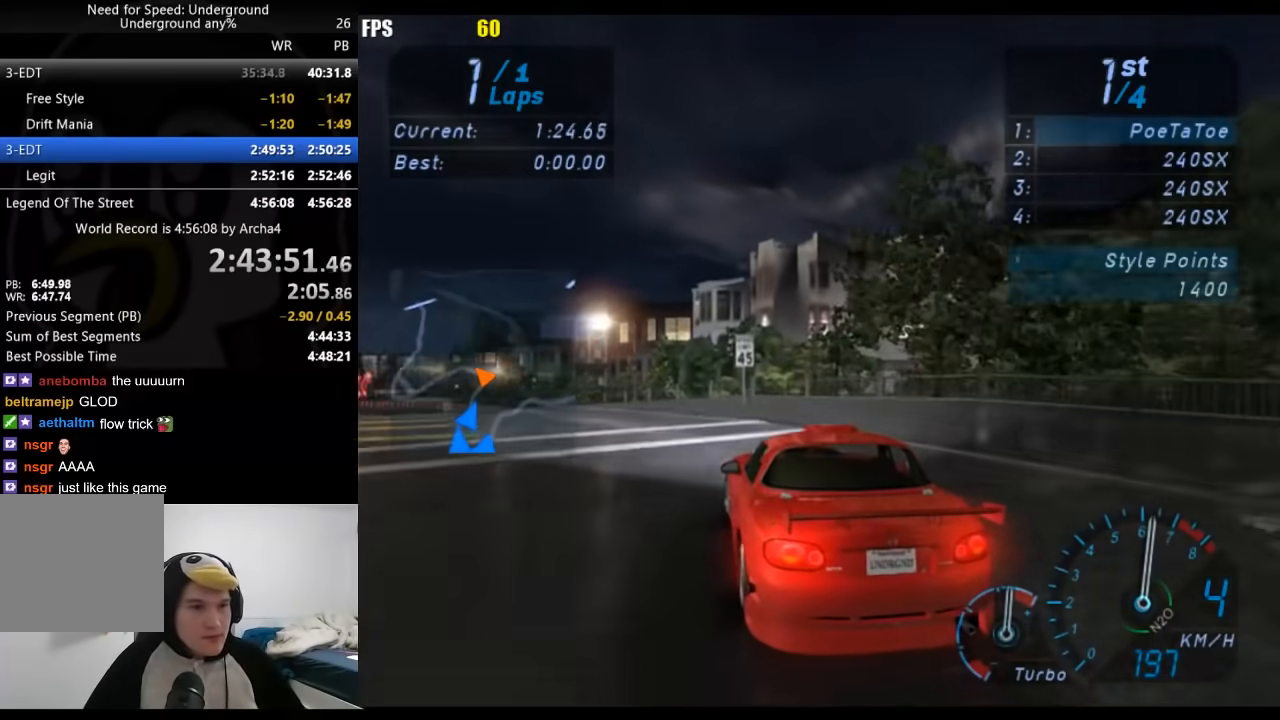
{"buttons": ["R2"], "left_stick": "down-left", "right_stick": "center", "events": []}
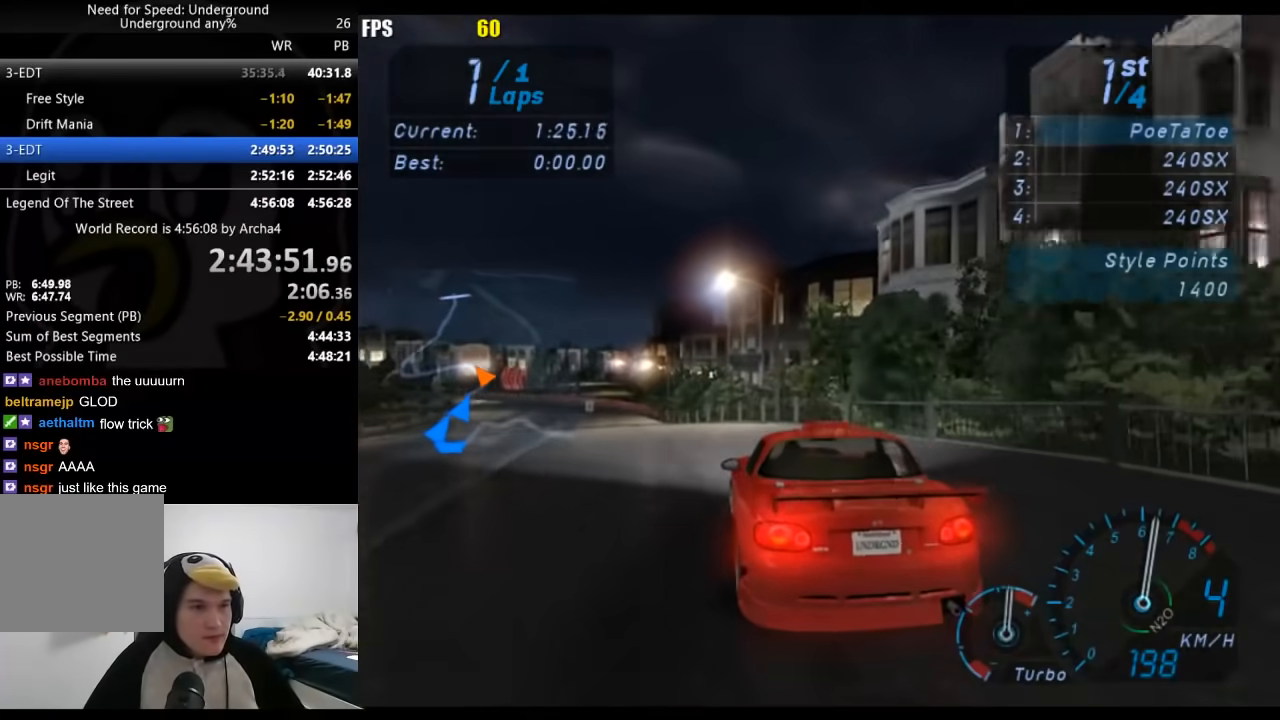
{"buttons": ["R2"], "left_stick": "center", "right_stick": "center", "events": [[400, "left_stick", "center"]]}
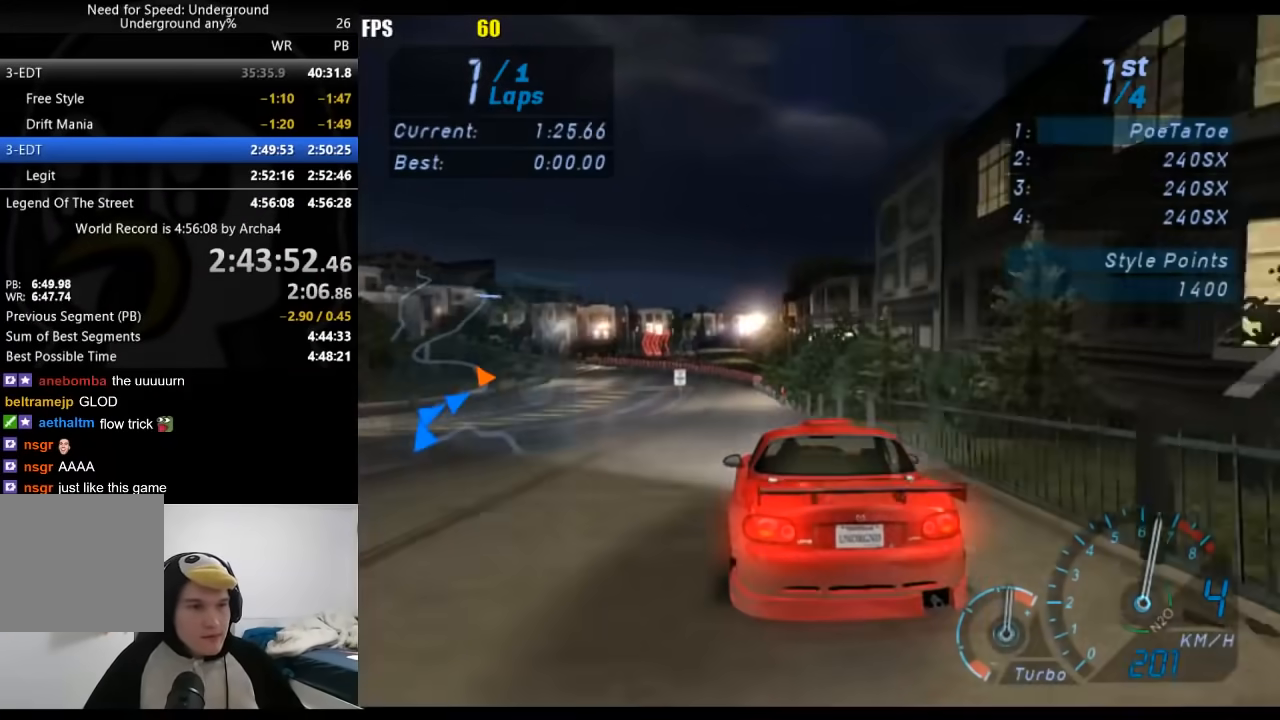
{"buttons": ["R2"], "left_stick": "center", "right_stick": "center", "events": [[33, "left_stick", "down-left"], [200, "left_stick", "center"], [367, "left_stick", "down-left"], [500, "left_stick", "center"]]}
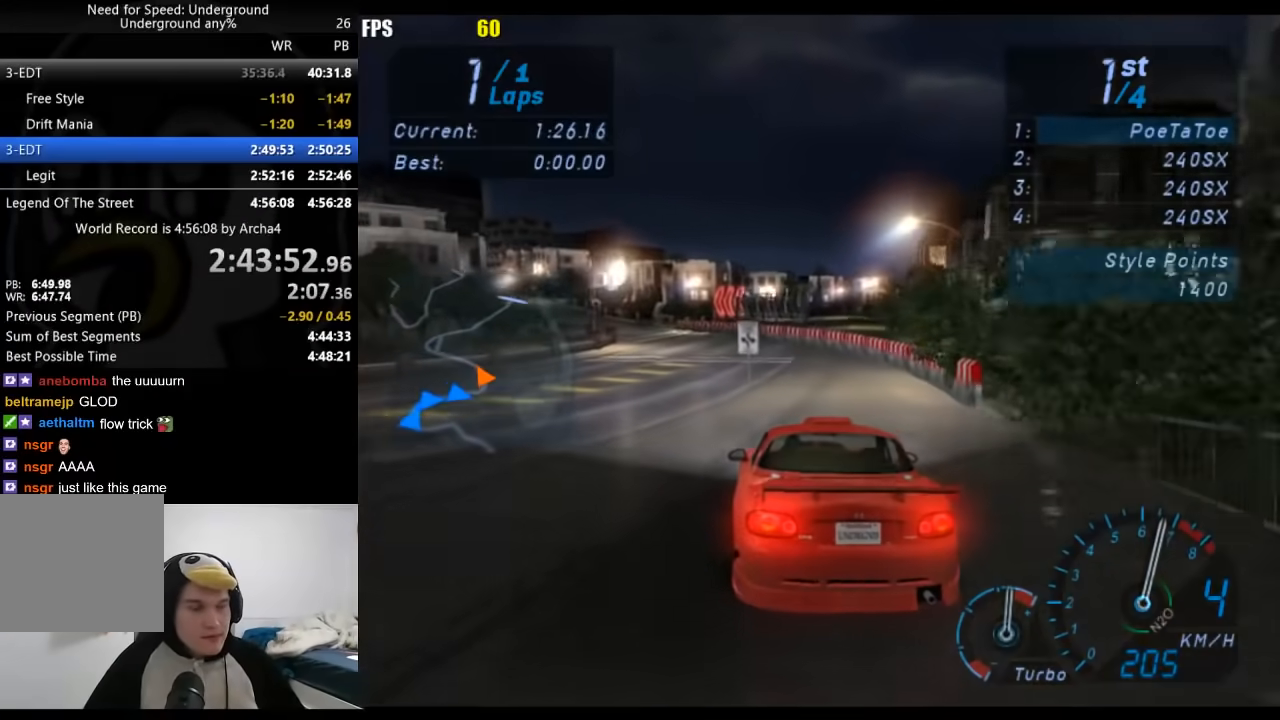
{"buttons": ["R2"], "left_stick": "center", "right_stick": "center", "events": [[100, "left_stick", "down-left"], [250, "left_stick", "center"], [333, "left_stick", "down-left"], [500, "left_stick", "center"]]}
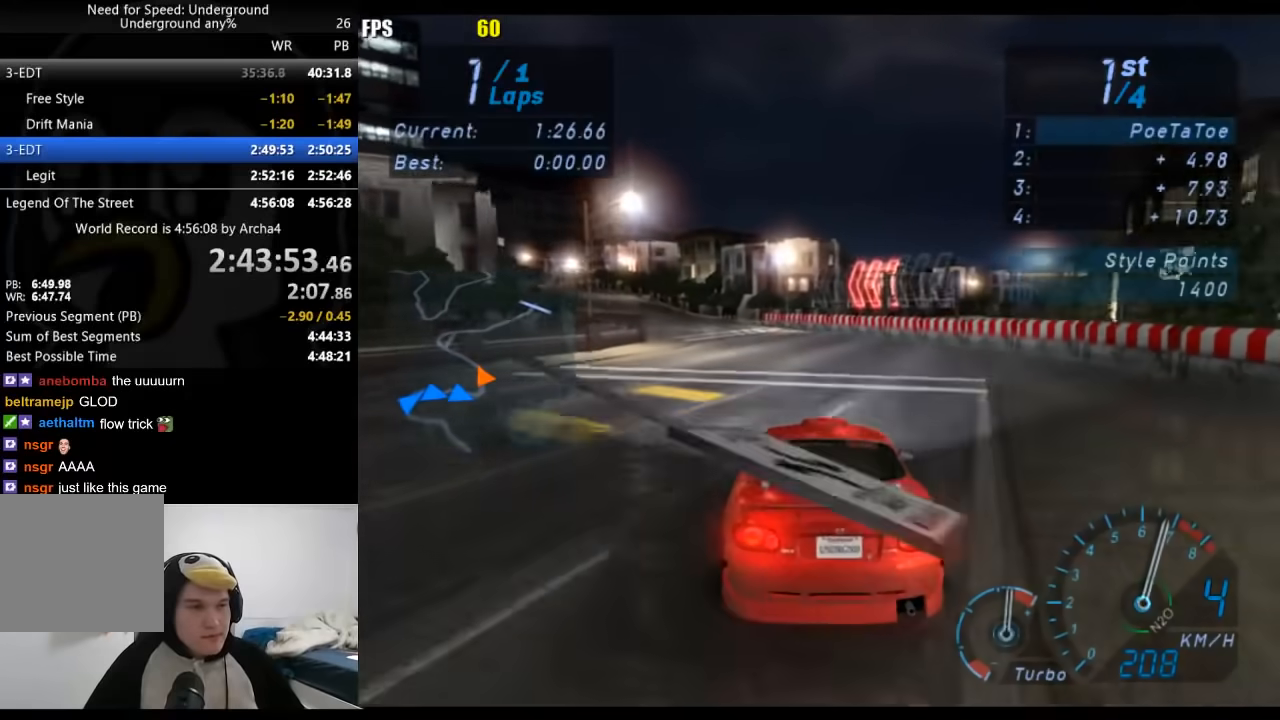
{"buttons": ["R2"], "left_stick": "down-left", "right_stick": "center", "events": [[100, "left_stick", "down-left"], [250, "left_stick", "center"], [367, "left_stick", "down-left"]]}
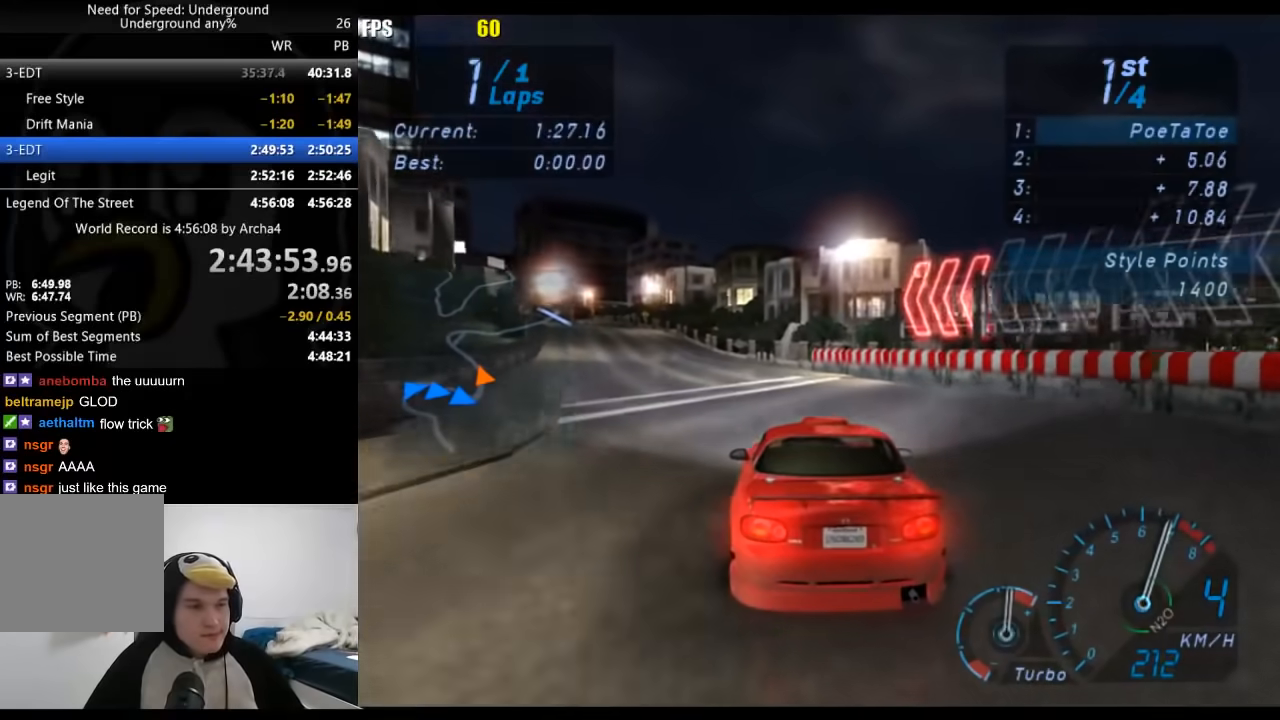
{"buttons": ["R2"], "left_stick": "down-left", "right_stick": "center", "events": [[83, "left_stick", "center"], [183, "left_stick", "down-left"], [333, "left_stick", "center"], [467, "left_stick", "down-left"]]}
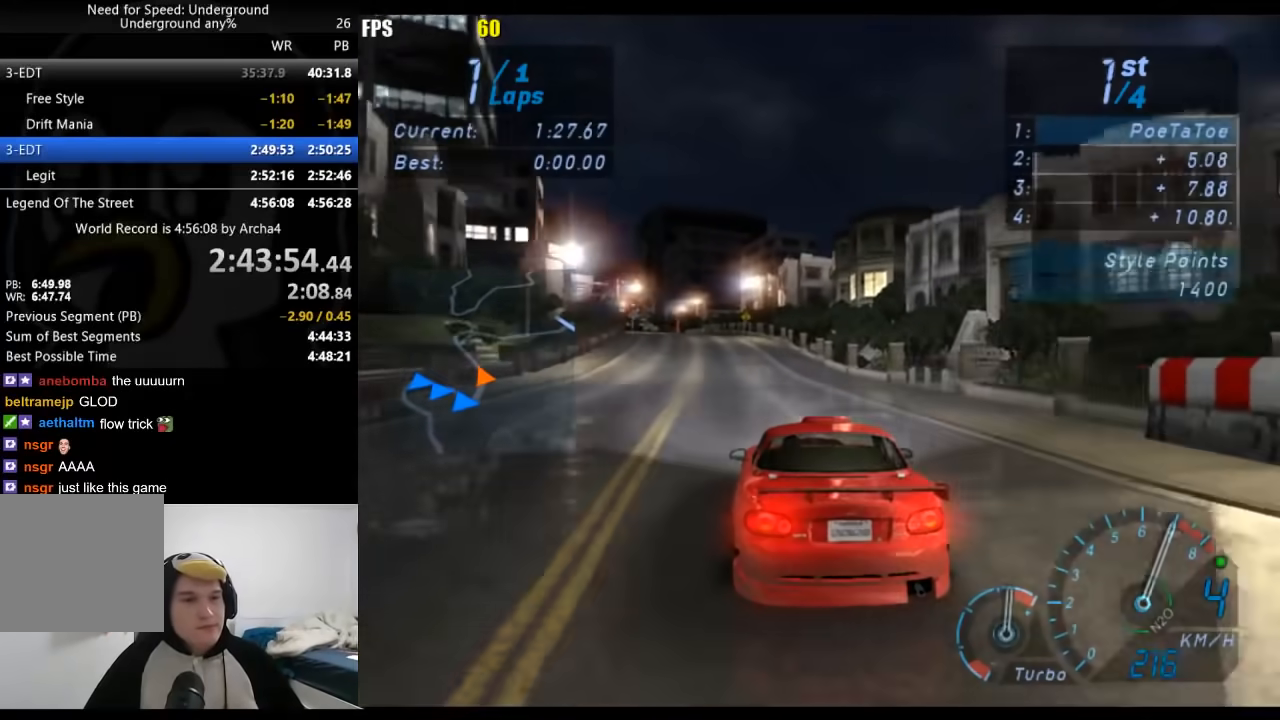
{"buttons": ["R2"], "left_stick": "center", "right_stick": "center", "events": [[83, "left_stick", "center"], [367, "left_stick", "down-left"], [467, "left_stick", "center"]]}
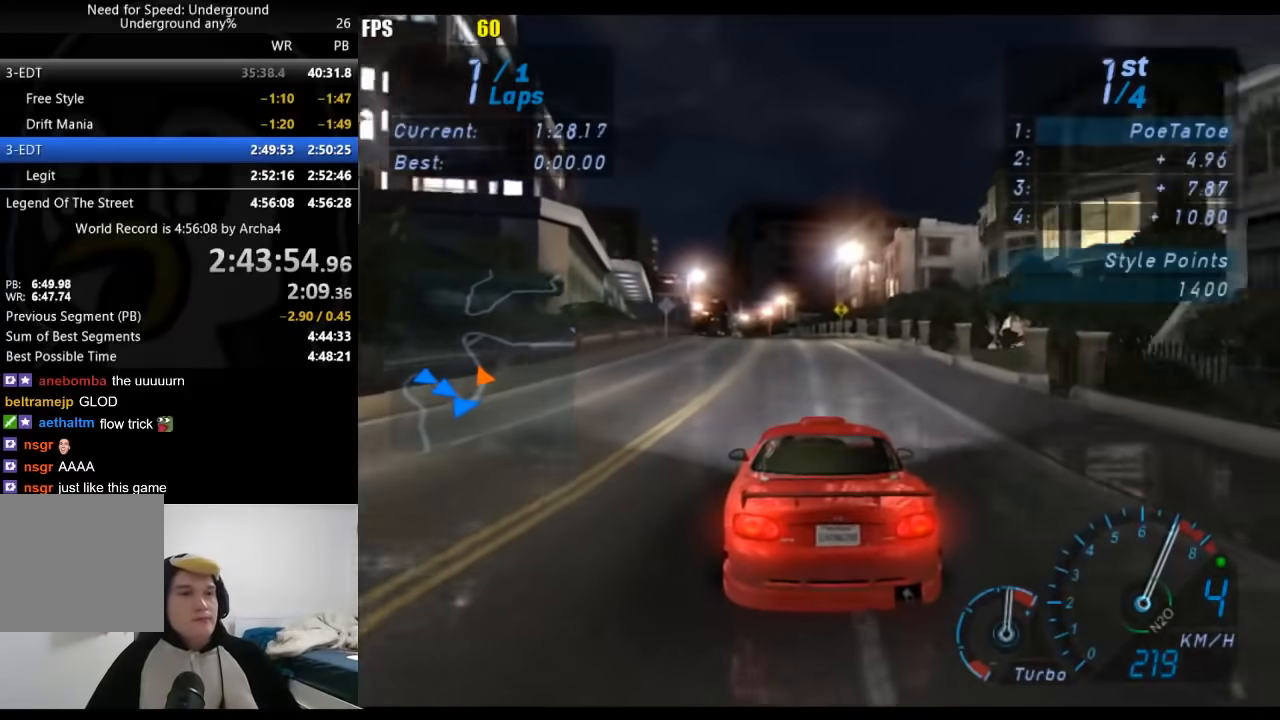
{"buttons": ["R2"], "left_stick": "center", "right_stick": "center", "events": [[317, "left_stick", "down-left"], [450, "left_stick", "center"]]}
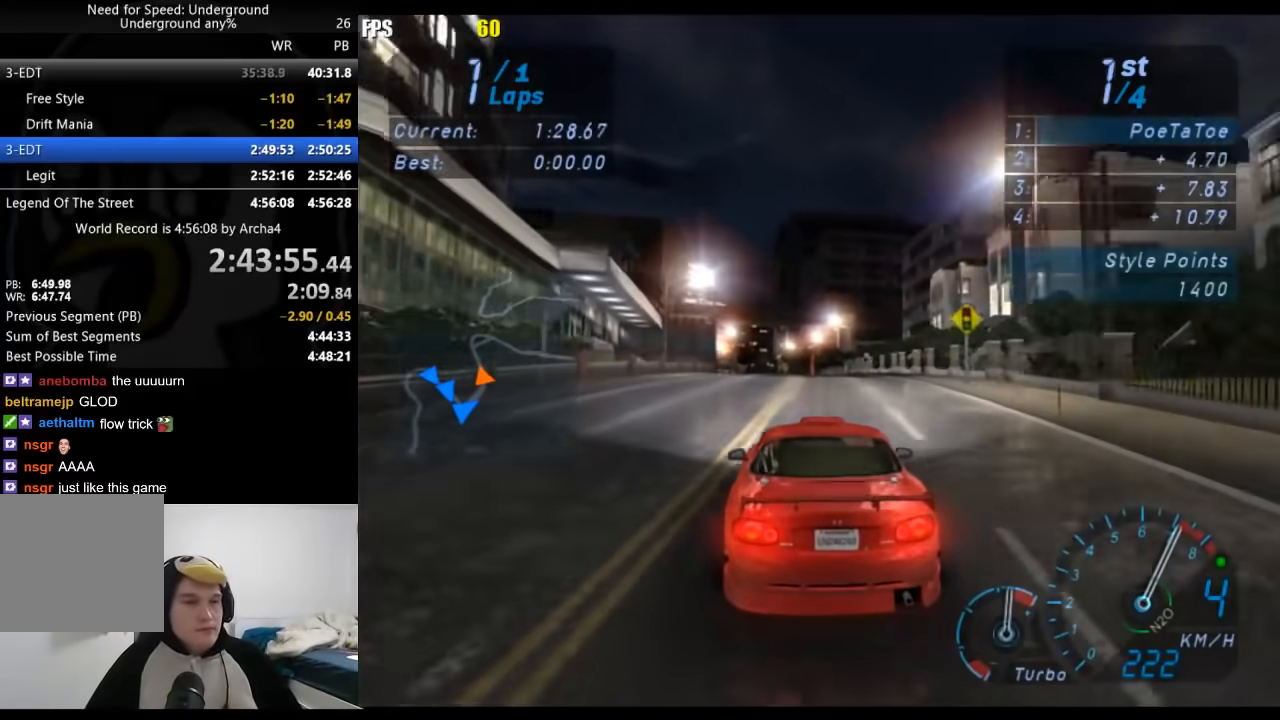
{"buttons": ["R2"], "left_stick": "center", "right_stick": "center", "events": [[133, "left_stick", "left"], [267, "left_stick", "center"]]}
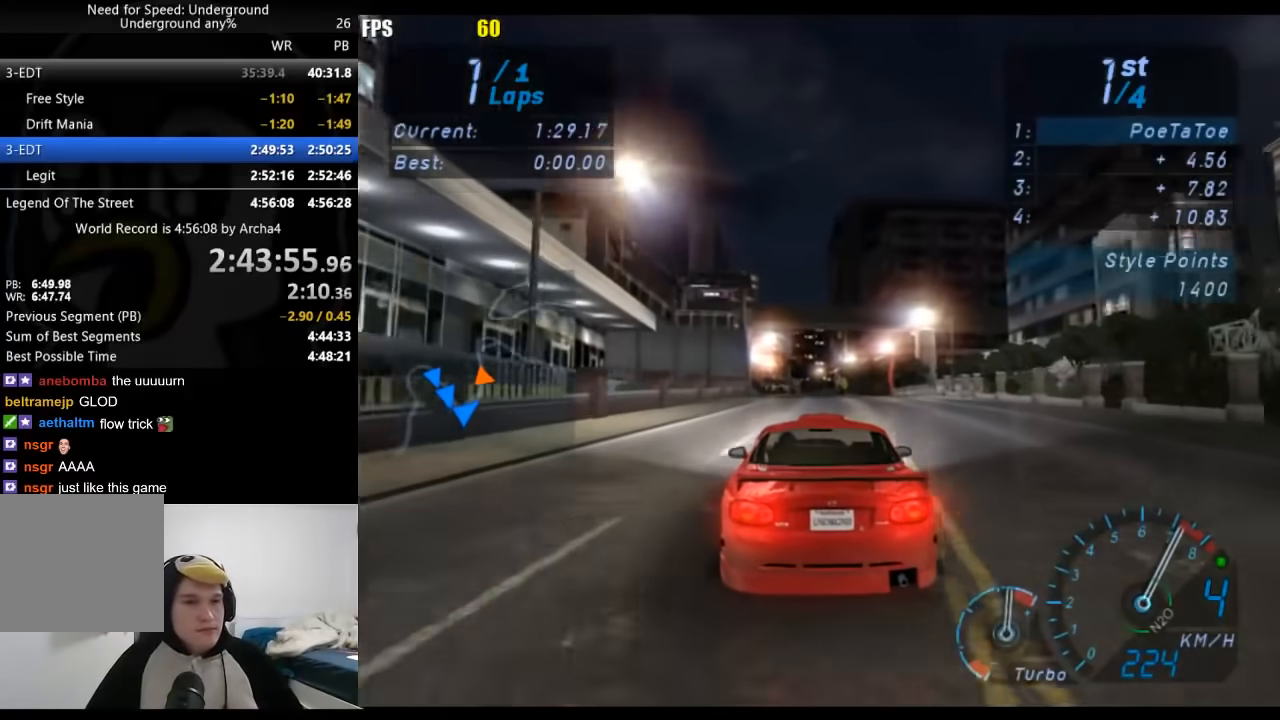
{"buttons": ["R2"], "left_stick": "center", "right_stick": "center", "events": []}
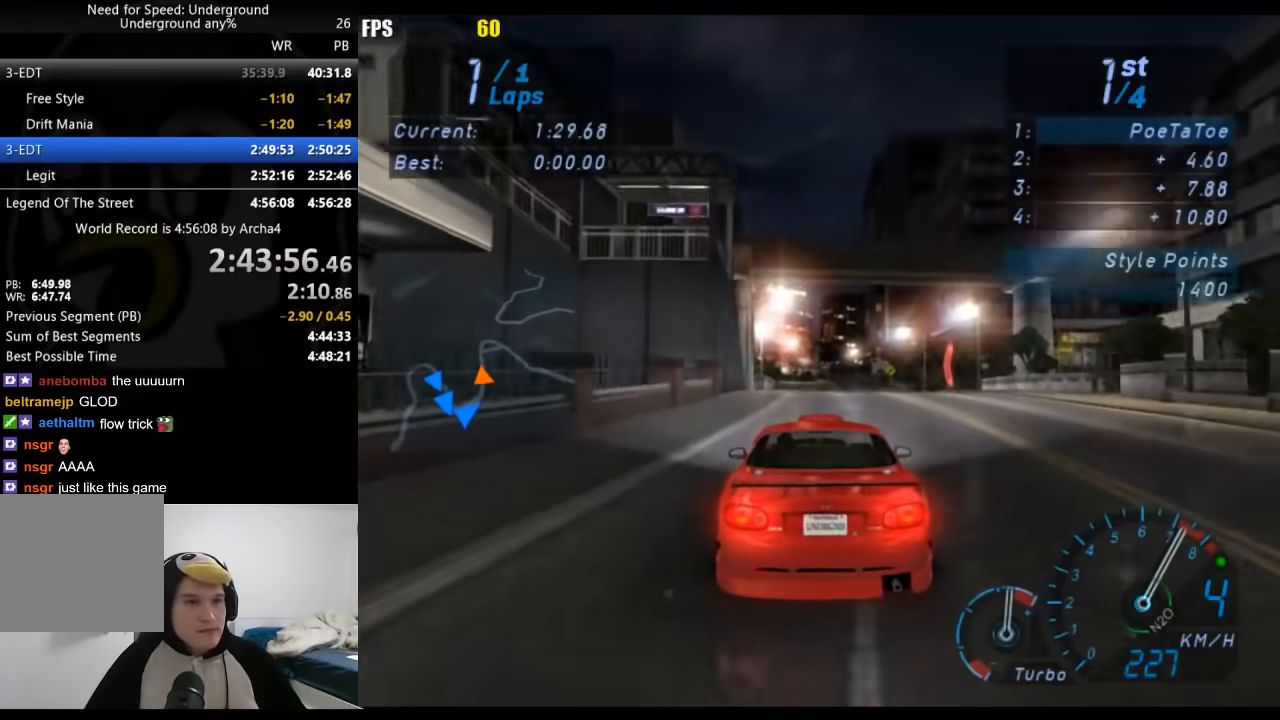
{"buttons": ["R2"], "left_stick": "center", "right_stick": "center", "events": []}
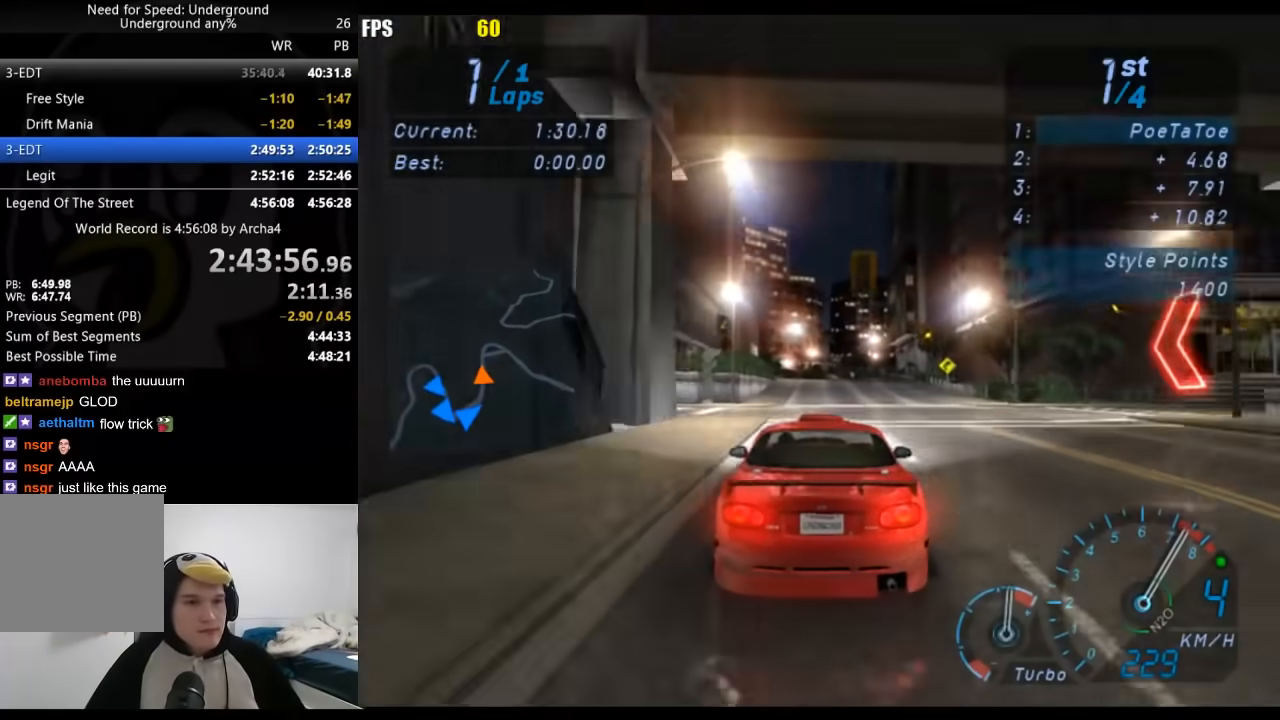
{"buttons": ["R2"], "left_stick": "center", "right_stick": "center", "events": []}
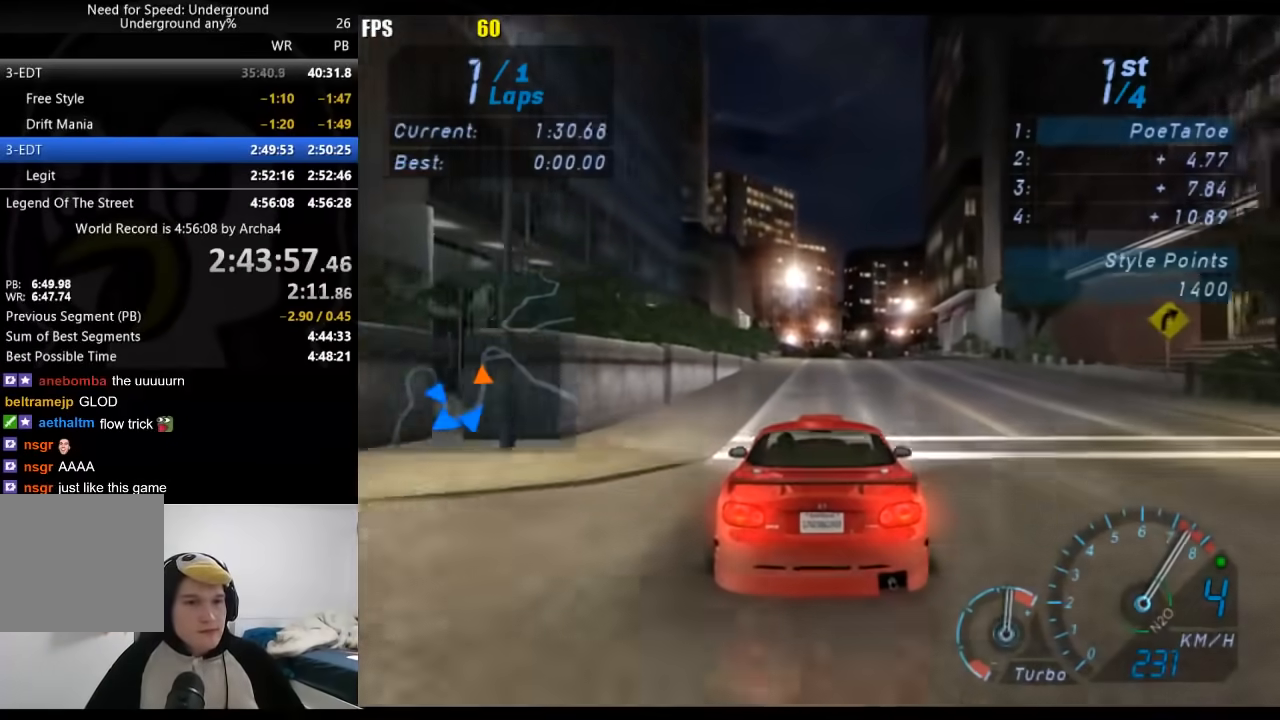
{"buttons": ["R2"], "left_stick": "center", "right_stick": "center", "events": [[117, "B", "down"], [250, "B", "up"]]}
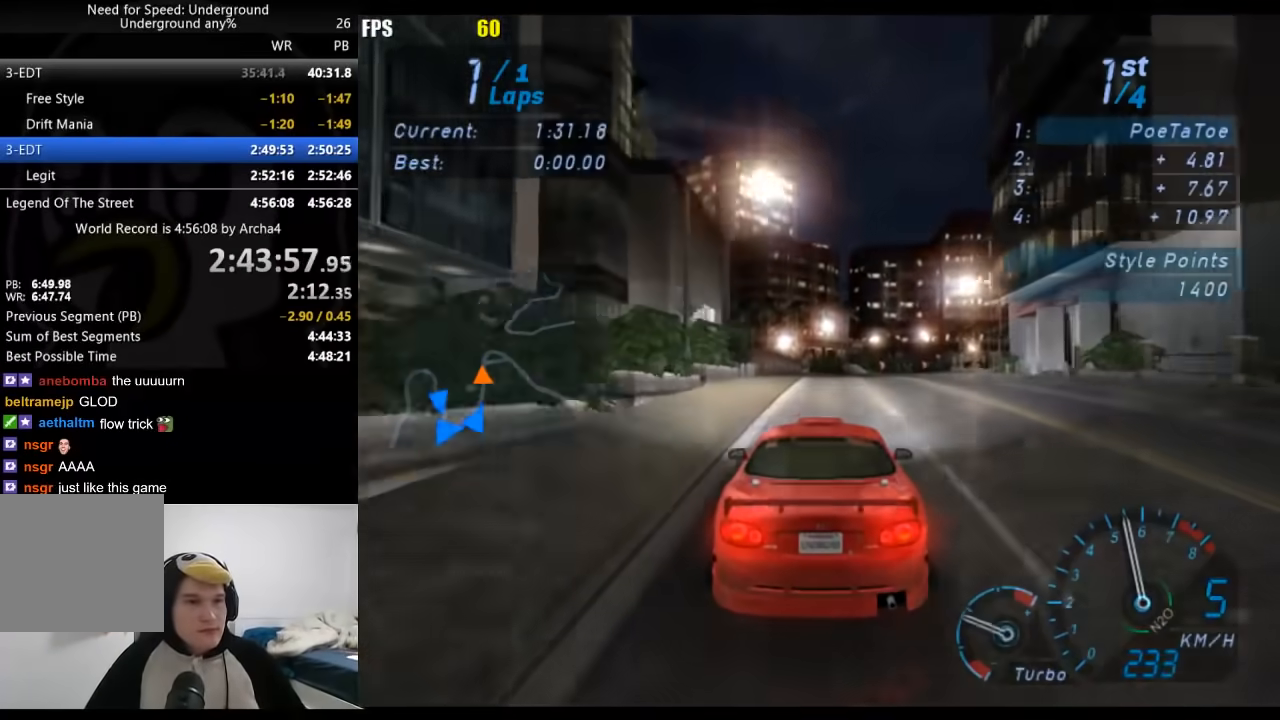
{"buttons": ["R2"], "left_stick": "center", "right_stick": "center", "events": []}
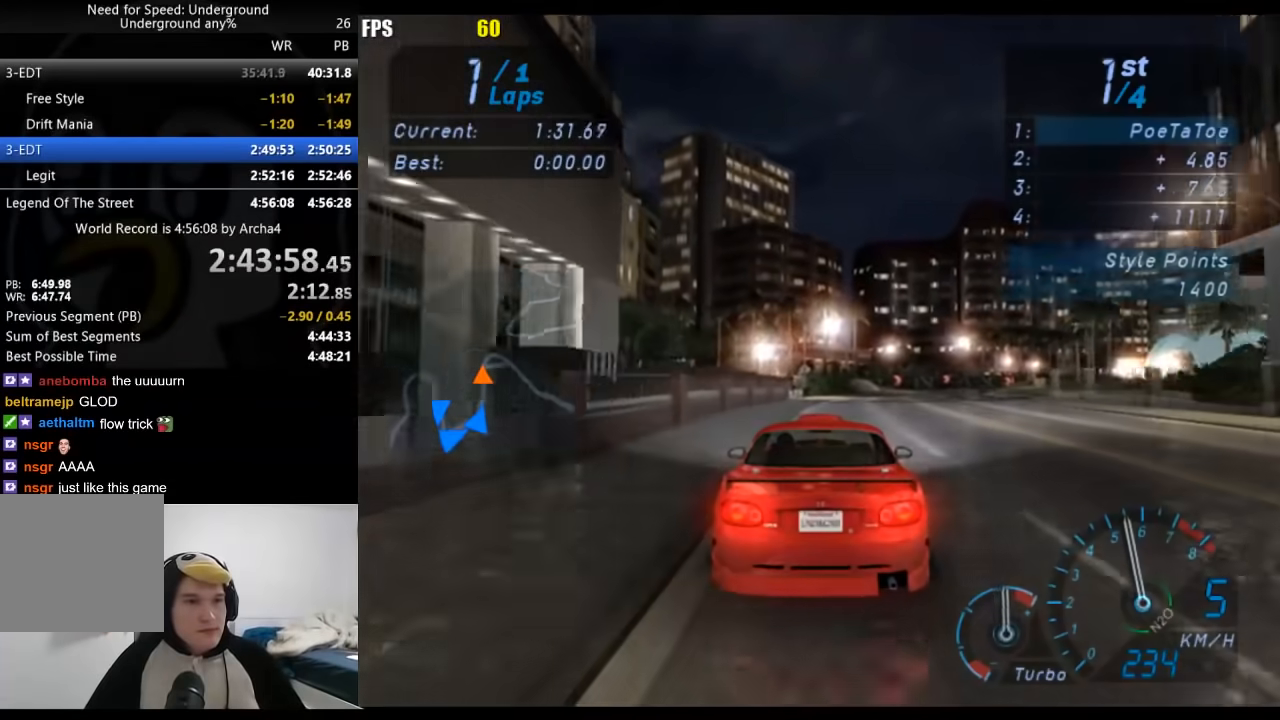
{"buttons": ["R2"], "left_stick": "right", "right_stick": "center", "events": [[400, "left_stick", "right"]]}
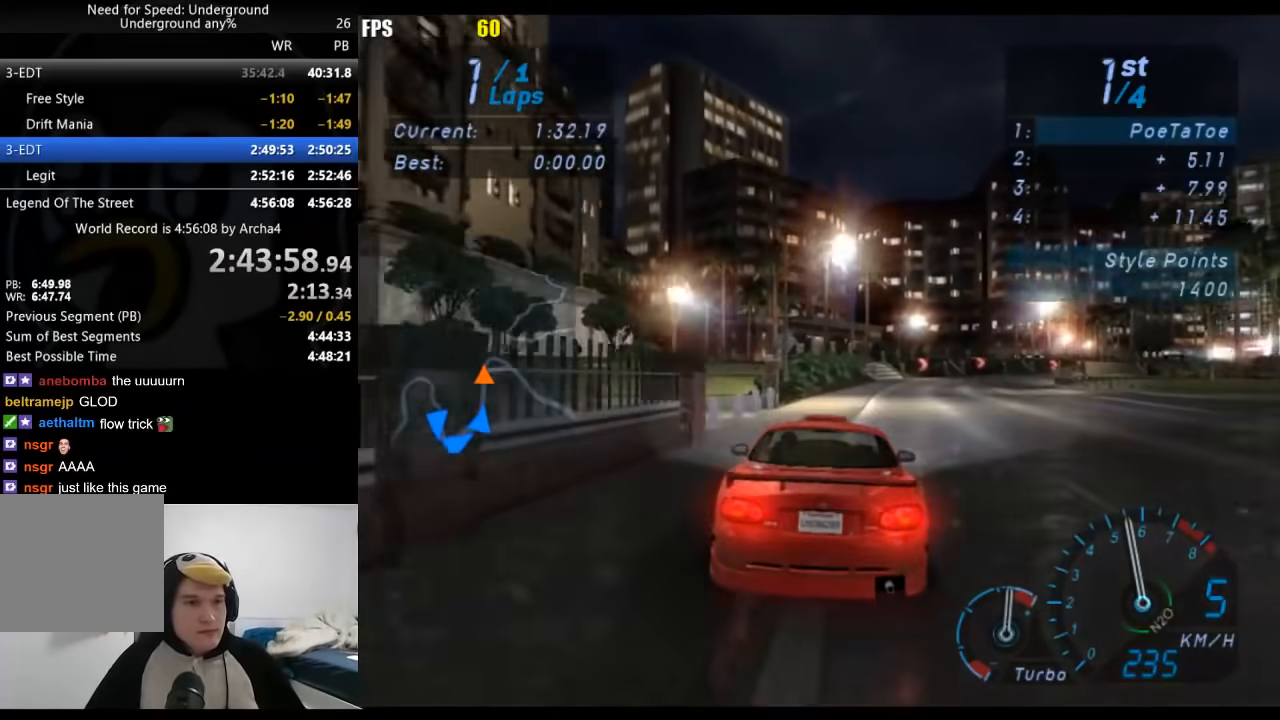
{"buttons": ["R2"], "left_stick": "right", "right_stick": "center", "events": [[17, "left_stick", "center"], [250, "left_stick", "right"]]}
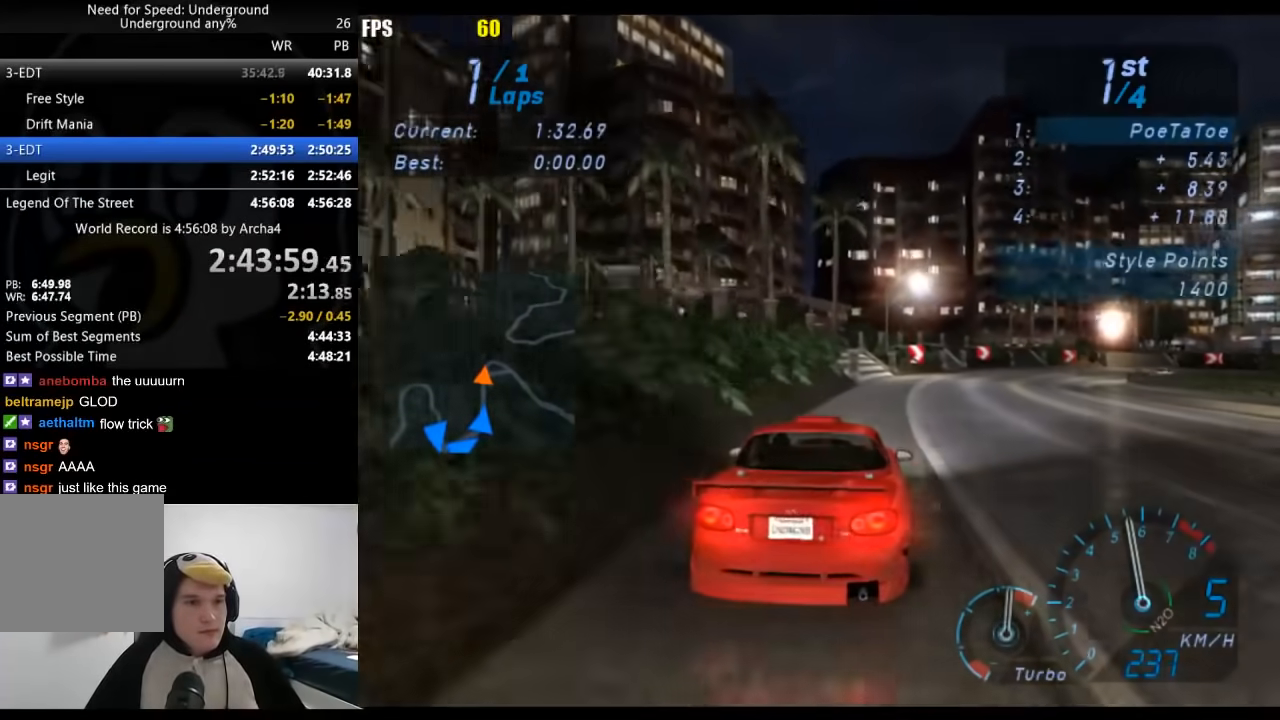
{"buttons": ["R2"], "left_stick": "right", "right_stick": "center", "events": []}
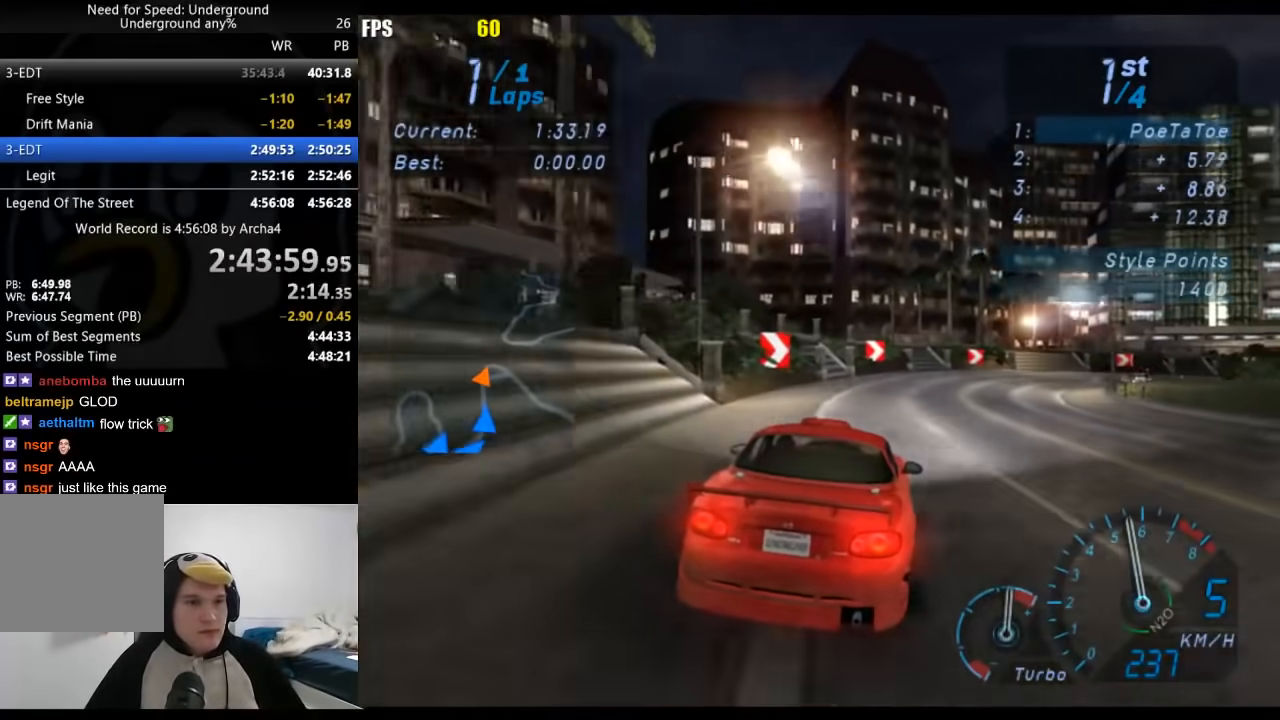
{"buttons": [], "left_stick": "right", "right_stick": "center", "events": [[33, "R2", "up"]]}
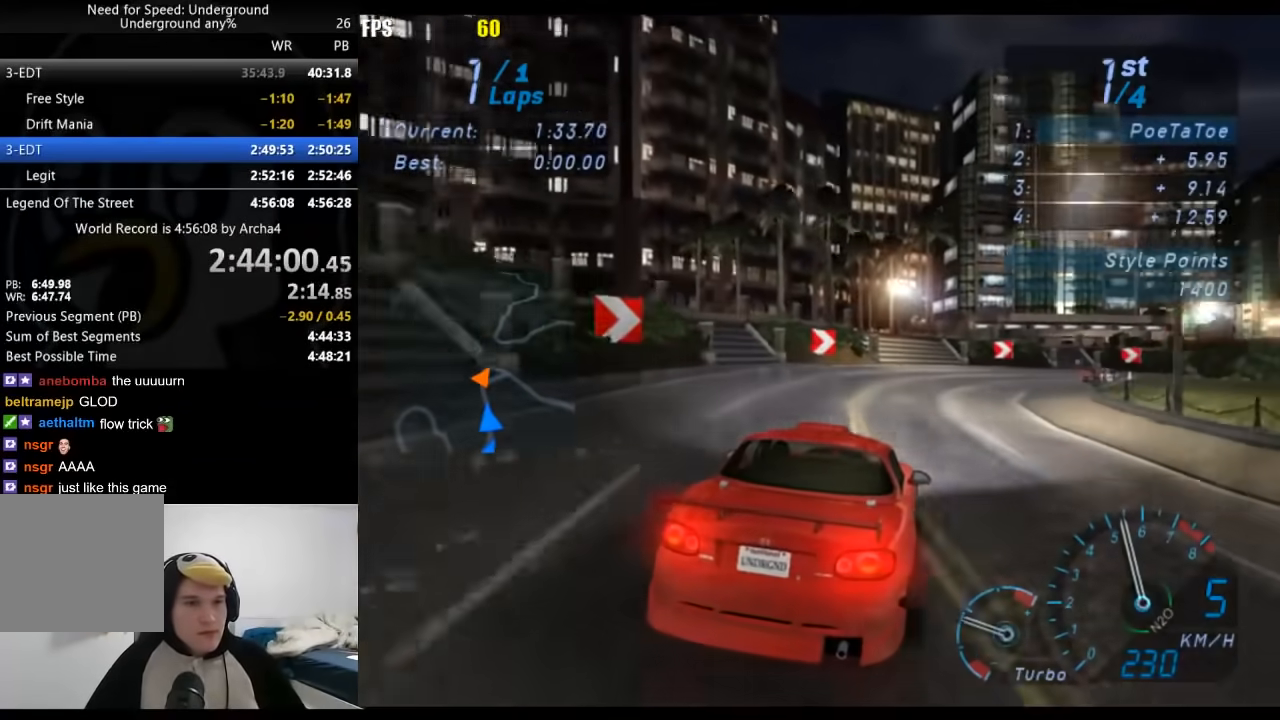
{"buttons": ["R2"], "left_stick": "up-right", "right_stick": "center", "events": [[133, "R2", "down"], [433, "left_stick", "up-right"]]}
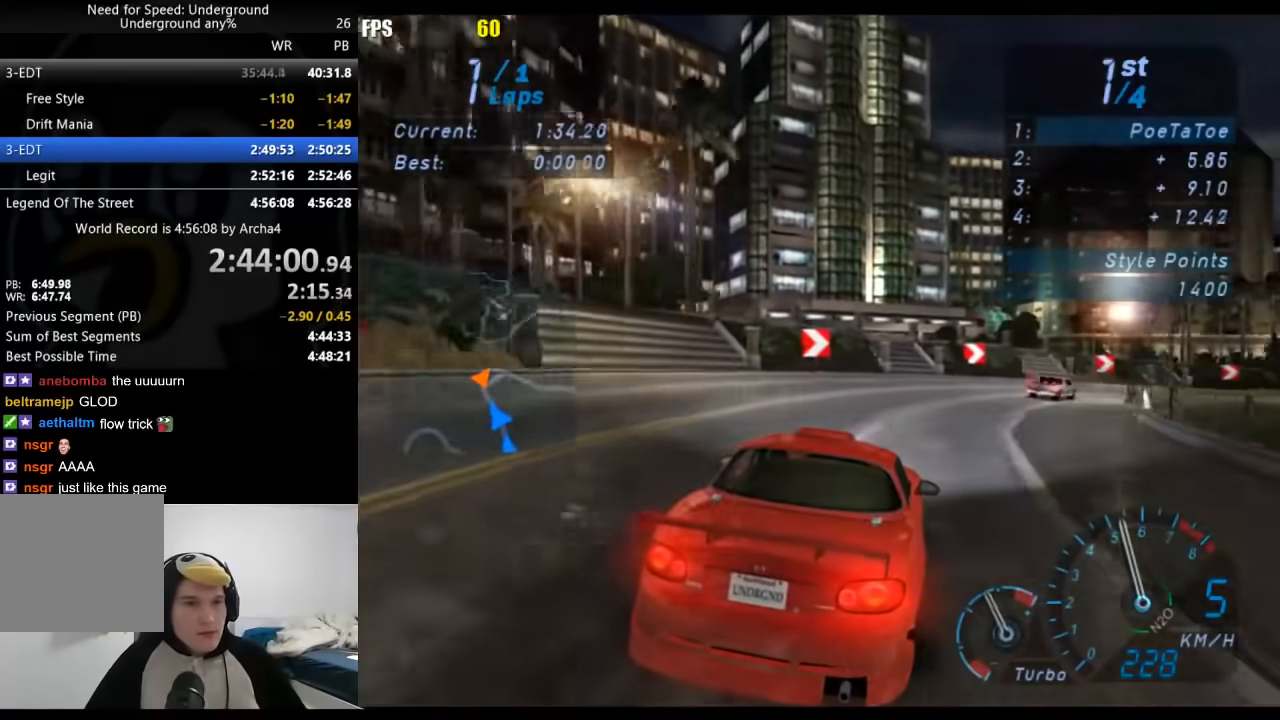
{"buttons": ["R2"], "left_stick": "right", "right_stick": "center", "events": [[167, "left_stick", "right"]]}